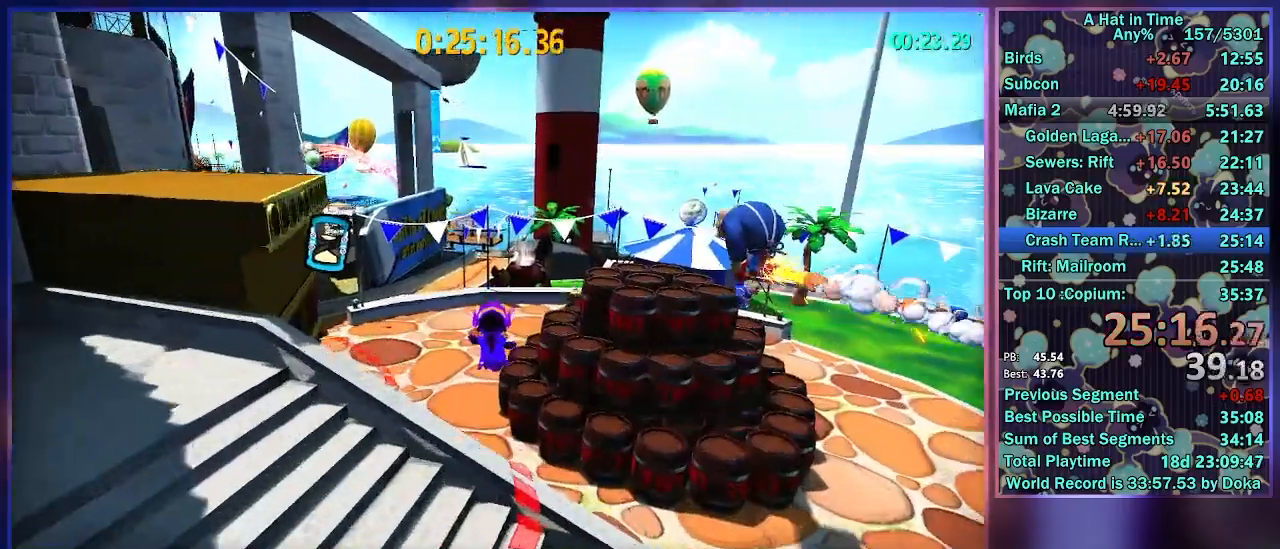
Gameplay with a controller (Xbox layout); each line is a JSON object with the inputs held at the frame after it. "events" lists button and stick changes between this image and that frame as [ms after this image, input, new state], when the widget could be followed in between.
{"buttons": ["L2"], "left_stick": "up-left", "right_stick": "center", "events": []}
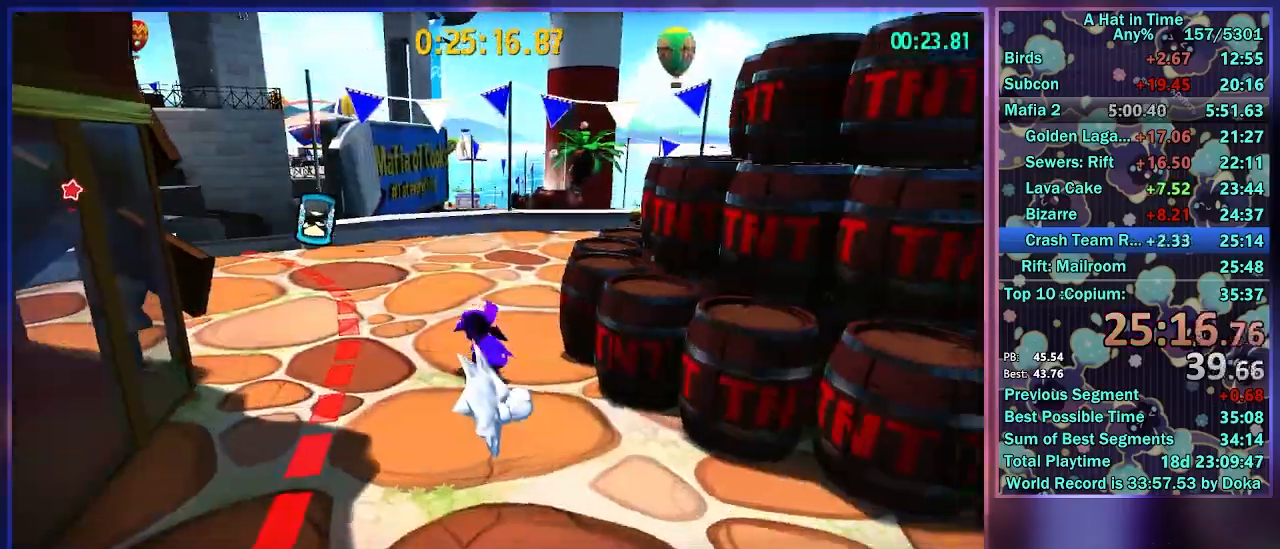
{"buttons": ["L2"], "left_stick": "up", "right_stick": "center", "events": [[50, "left_stick", "up"], [300, "right_stick", "down-right"], [367, "right_stick", "center"]]}
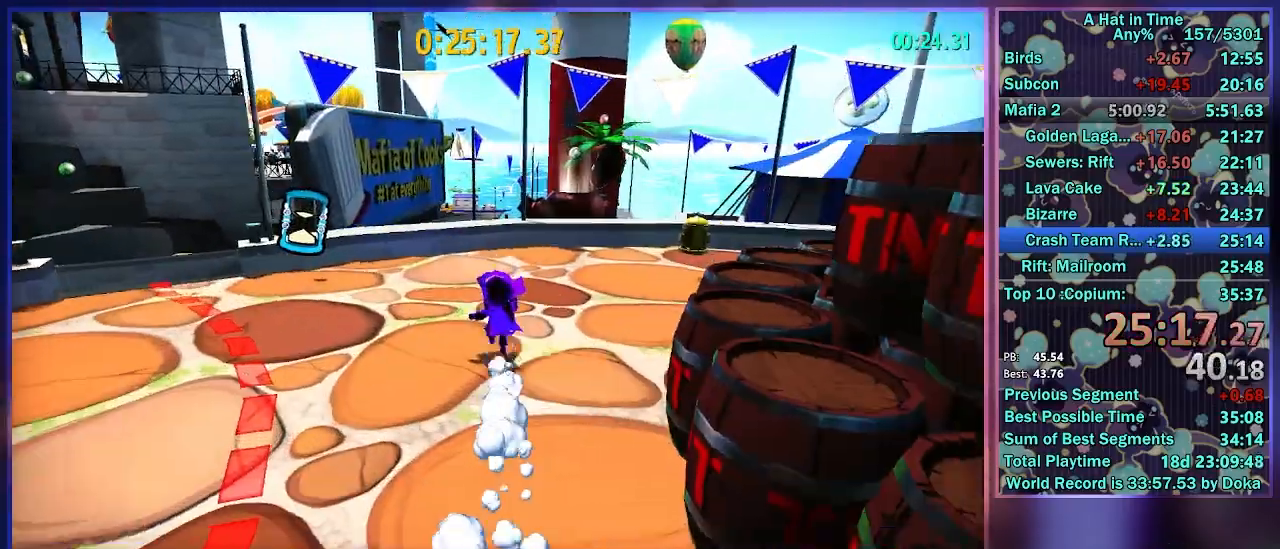
{"buttons": ["L2", "R2"], "left_stick": "up", "right_stick": "center", "events": [[250, "A", "down"], [417, "A", "up"], [417, "R2", "down"]]}
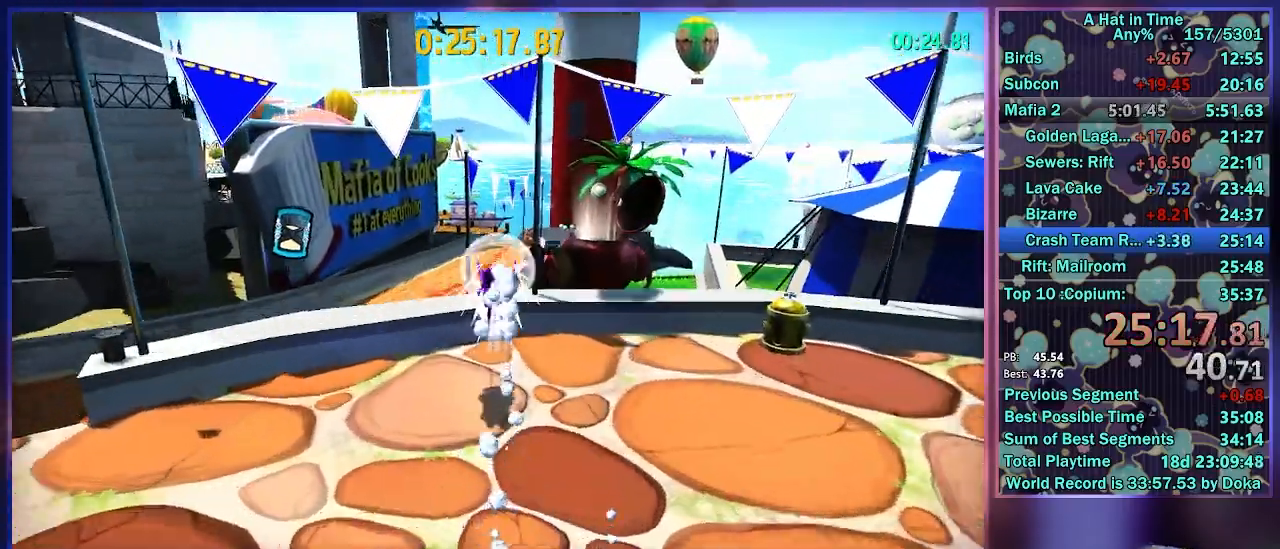
{"buttons": ["L2"], "left_stick": "up", "right_stick": "center", "events": [[167, "R2", "up"]]}
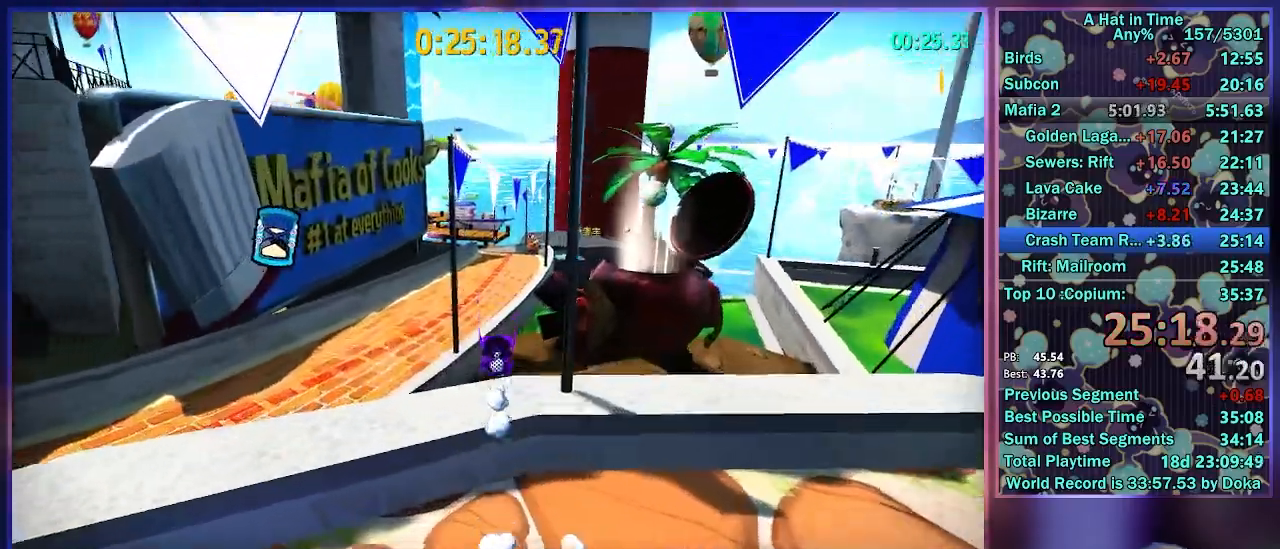
{"buttons": ["L2"], "left_stick": "up", "right_stick": "center", "events": [[317, "right_stick", "left"], [433, "right_stick", "center"]]}
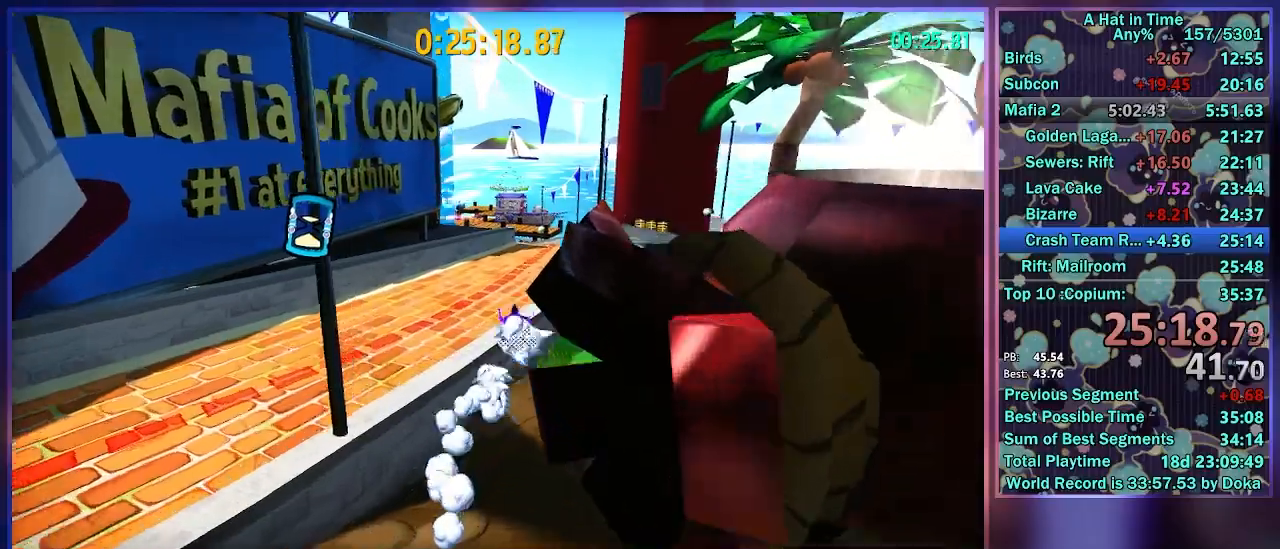
{"buttons": ["L2", "R2"], "left_stick": "up", "right_stick": "center", "events": [[483, "R2", "down"]]}
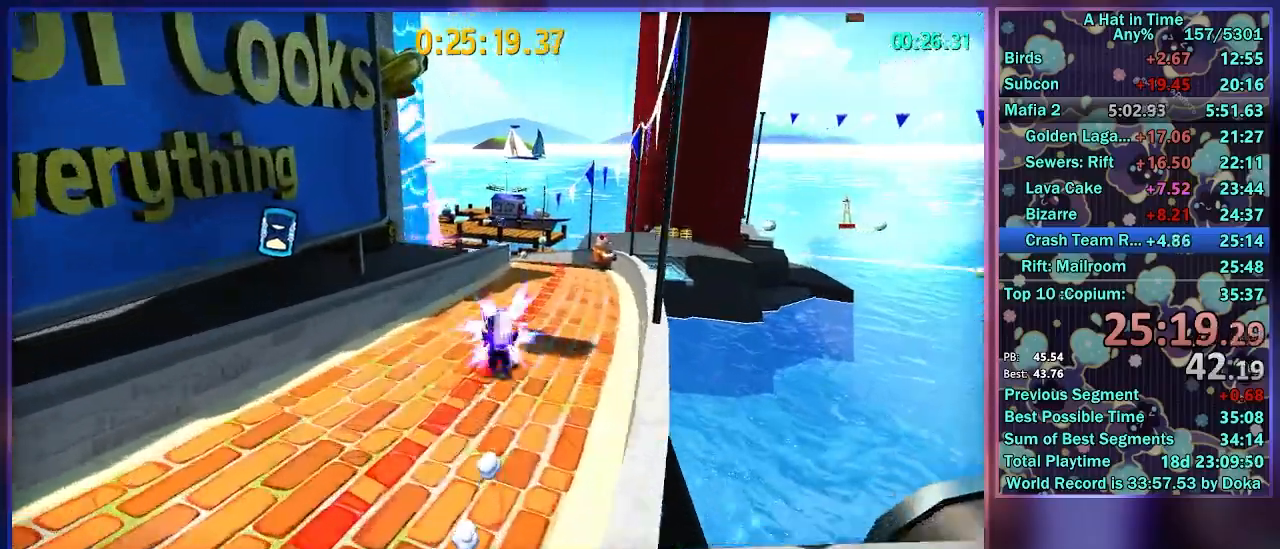
{"buttons": ["L2"], "left_stick": "up", "right_stick": "left", "events": [[217, "R2", "up"], [383, "right_stick", "left"]]}
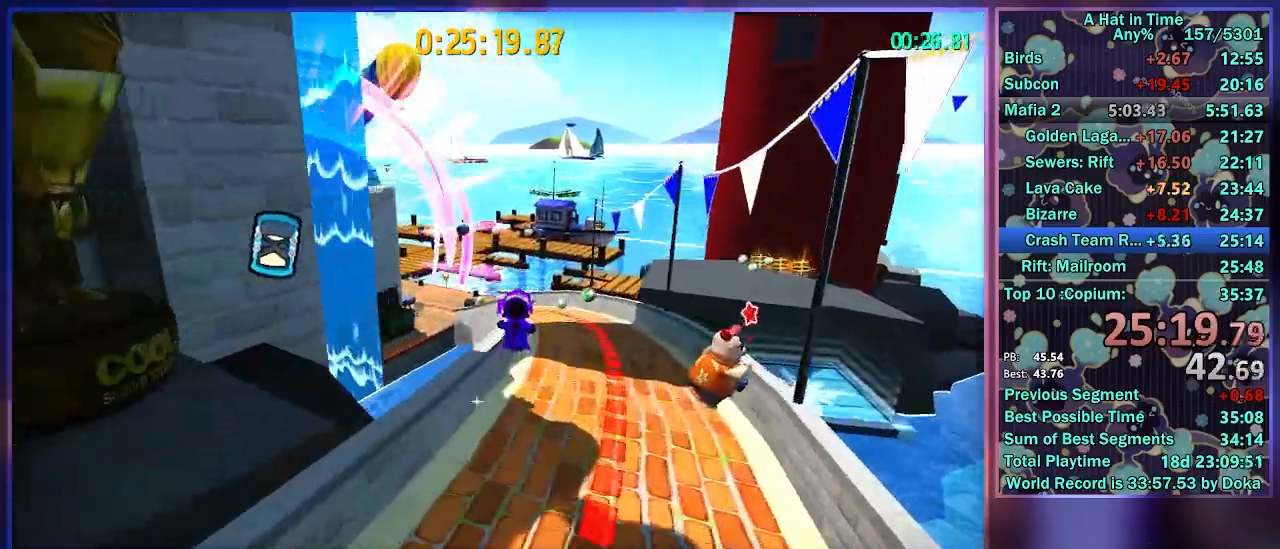
{"buttons": ["L2"], "left_stick": "up", "right_stick": "left", "events": [[217, "R2", "down"], [300, "right_stick", "center"], [400, "R2", "up"], [483, "right_stick", "left"]]}
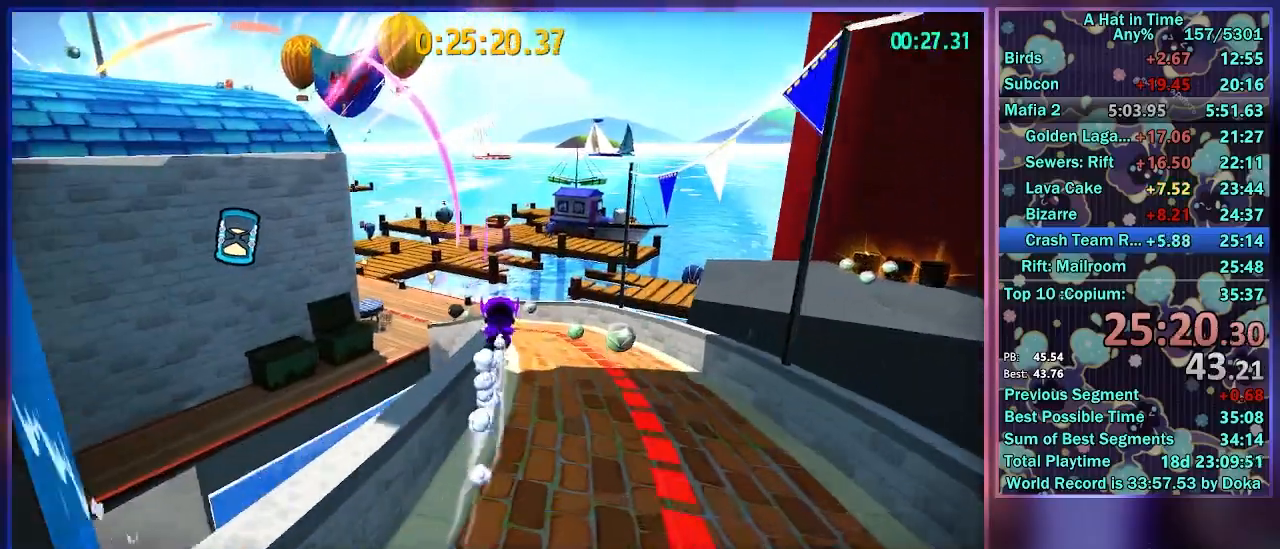
{"buttons": ["L2"], "left_stick": "up-left", "right_stick": "center", "events": [[83, "right_stick", "center"], [233, "right_stick", "left"], [317, "left_stick", "up-left"], [333, "right_stick", "center"]]}
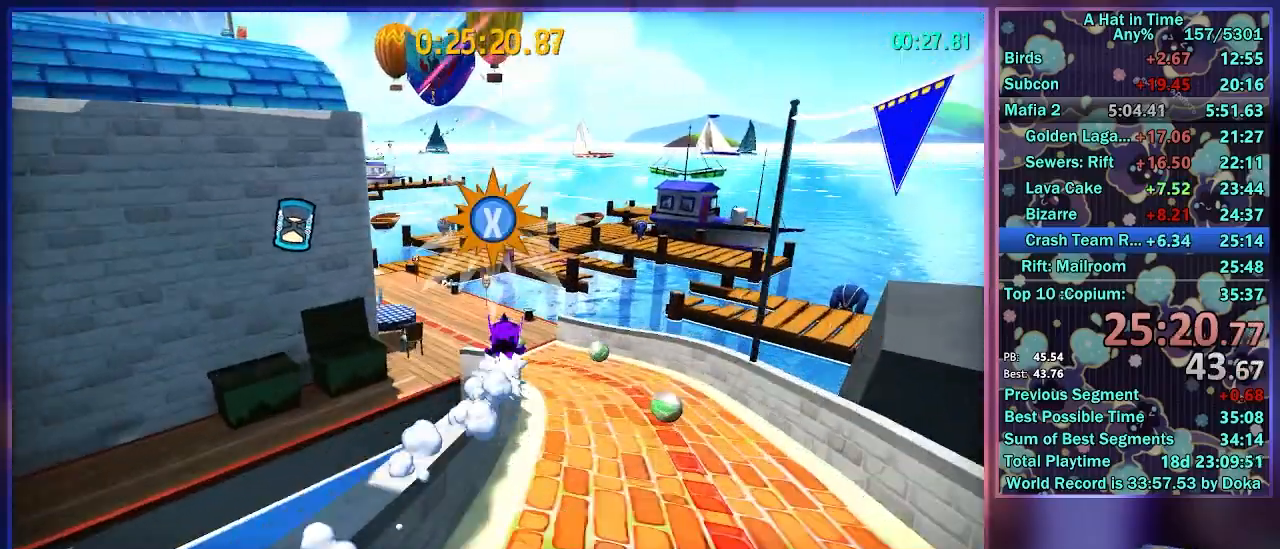
{"buttons": ["L2"], "left_stick": "up-left", "right_stick": "left", "events": [[67, "right_stick", "left"]]}
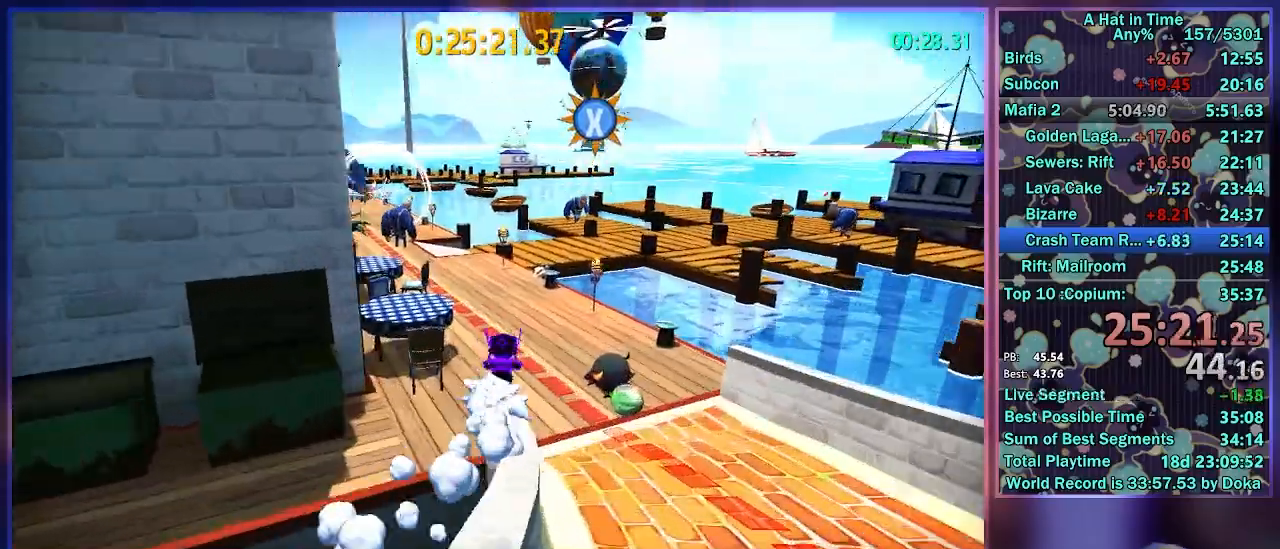
{"buttons": ["L2", "R2"], "left_stick": "up-left", "right_stick": "left", "events": [[417, "R2", "down"]]}
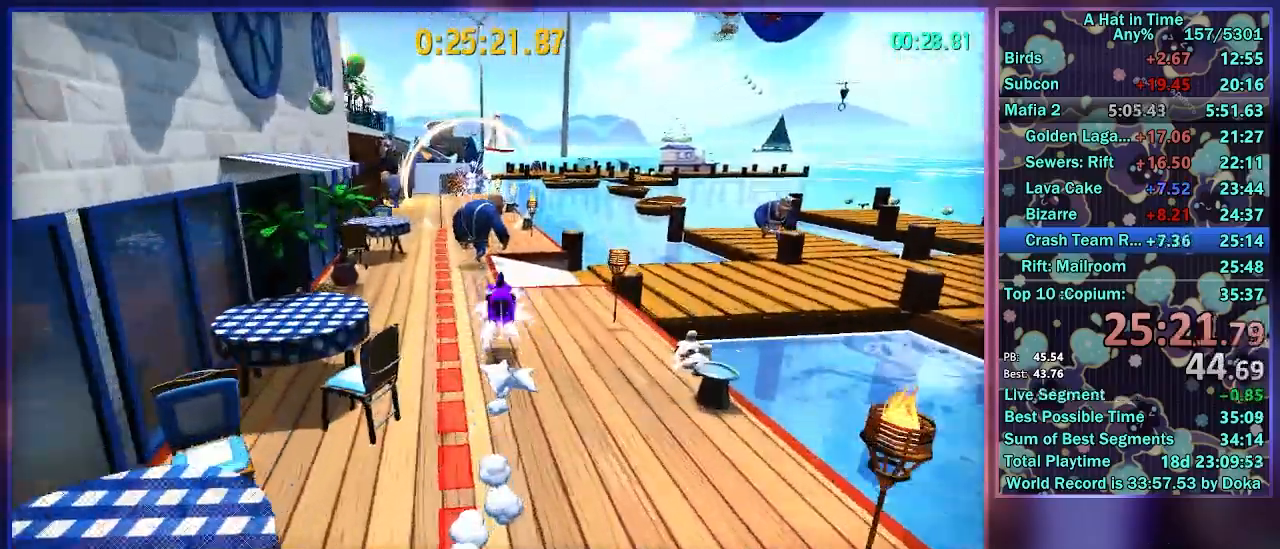
{"buttons": ["L2"], "left_stick": "up-left", "right_stick": "center", "events": [[117, "R2", "up"], [167, "left_stick", "up"], [367, "left_stick", "up-left"], [367, "right_stick", "center"]]}
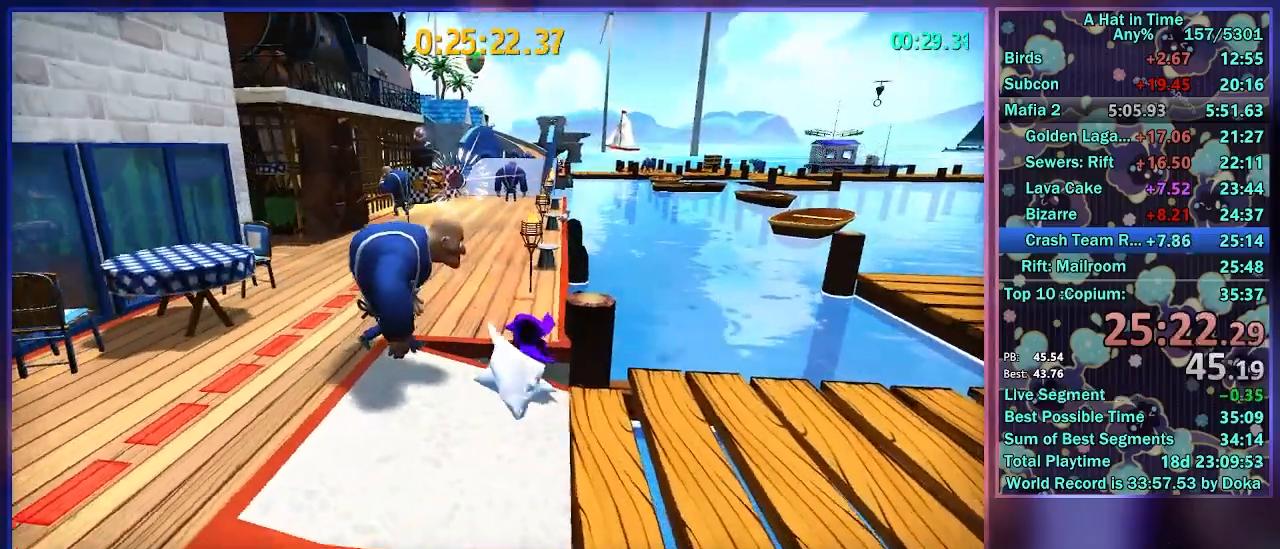
{"buttons": ["L2", "R2"], "left_stick": "up-left", "right_stick": "center", "events": [[17, "A", "down"], [233, "A", "up"], [367, "R2", "down"]]}
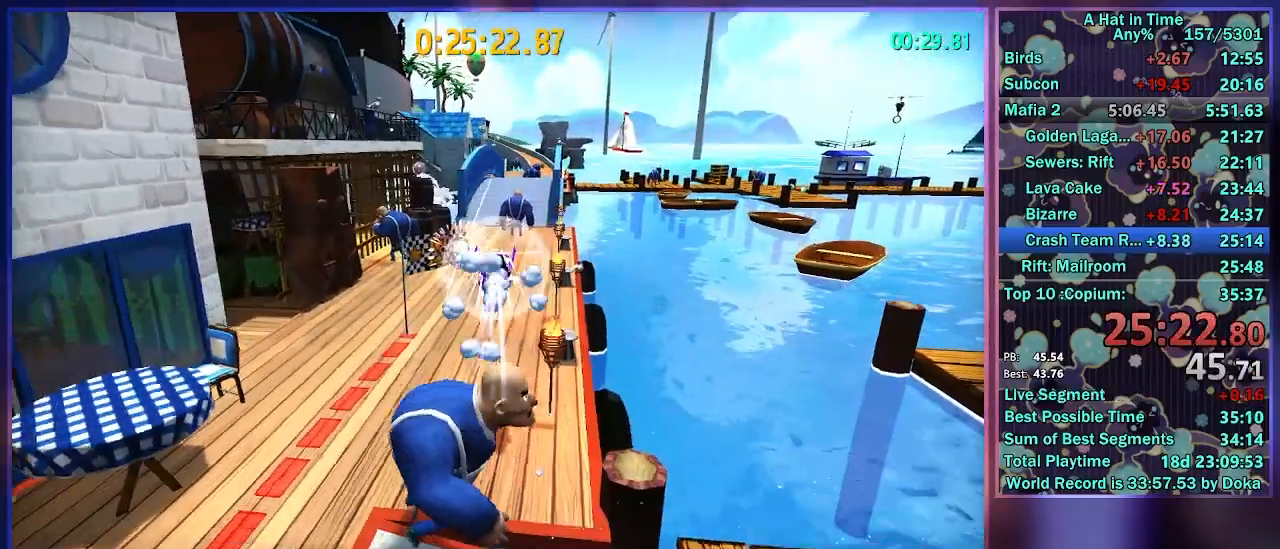
{"buttons": [], "left_stick": "center", "right_stick": "center", "events": [[50, "R2", "up"], [400, "L2", "up"], [483, "left_stick", "center"]]}
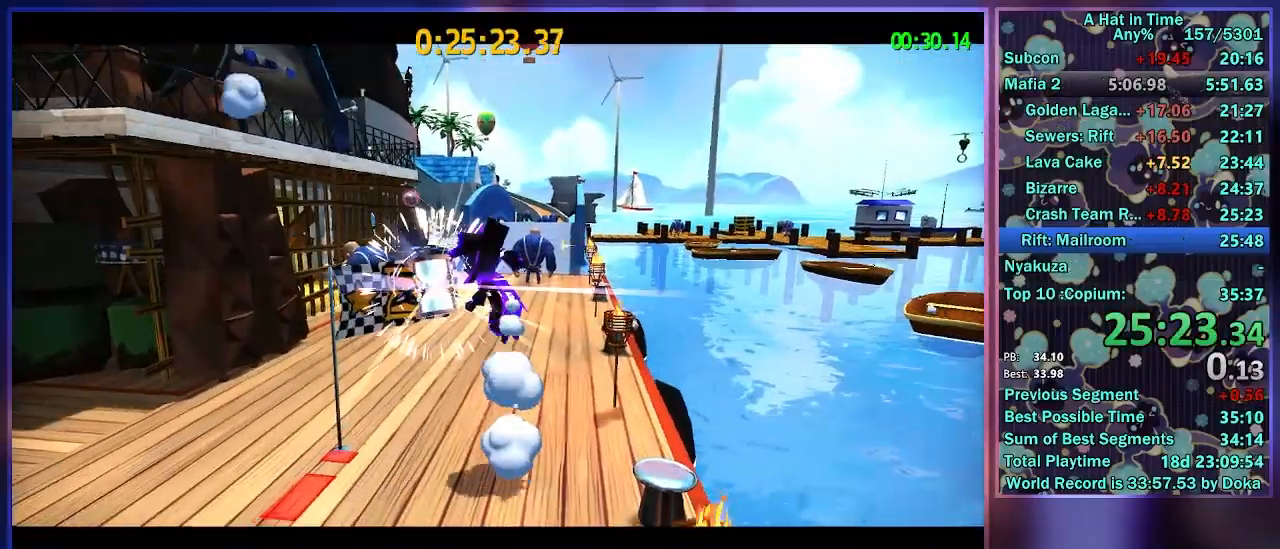
{"buttons": [], "left_stick": "center", "right_stick": "center", "events": [[83, "right_stick", "up-left"], [217, "right_stick", "center"], [367, "L3", "down"], [400, "right_stick", "up-left"], [450, "L3", "up"], [500, "right_stick", "center"]]}
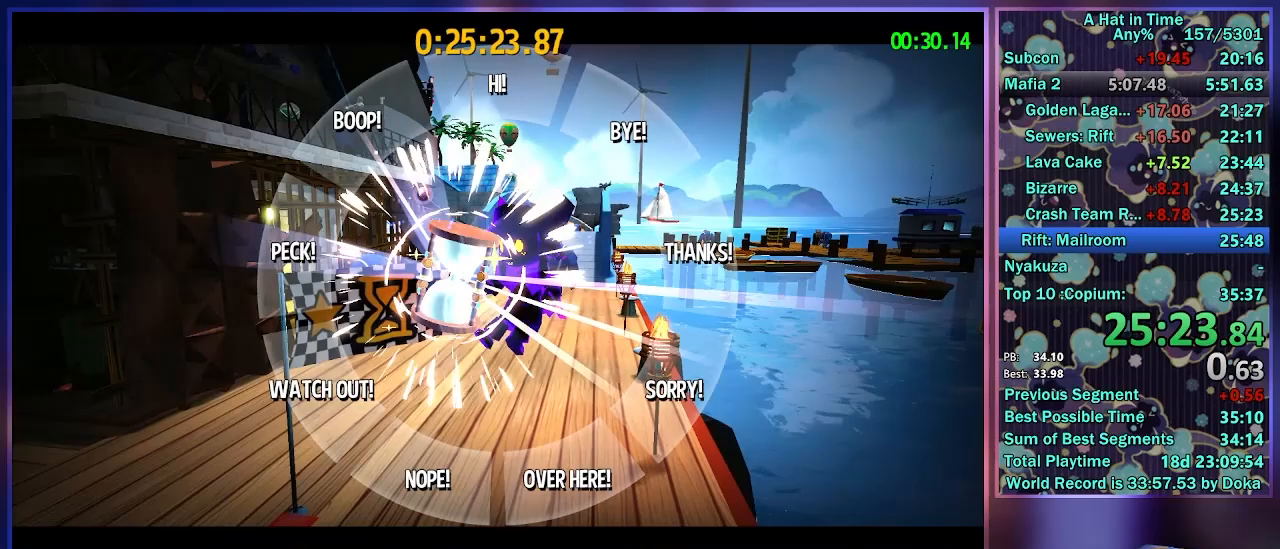
{"buttons": ["A", "L2", "R2"], "left_stick": "center", "right_stick": "center", "events": [[267, "L2", "down"], [317, "R2", "down"], [333, "A", "down"], [417, "A", "up"], [417, "L2", "up"], [483, "A", "down"], [483, "L2", "down"]]}
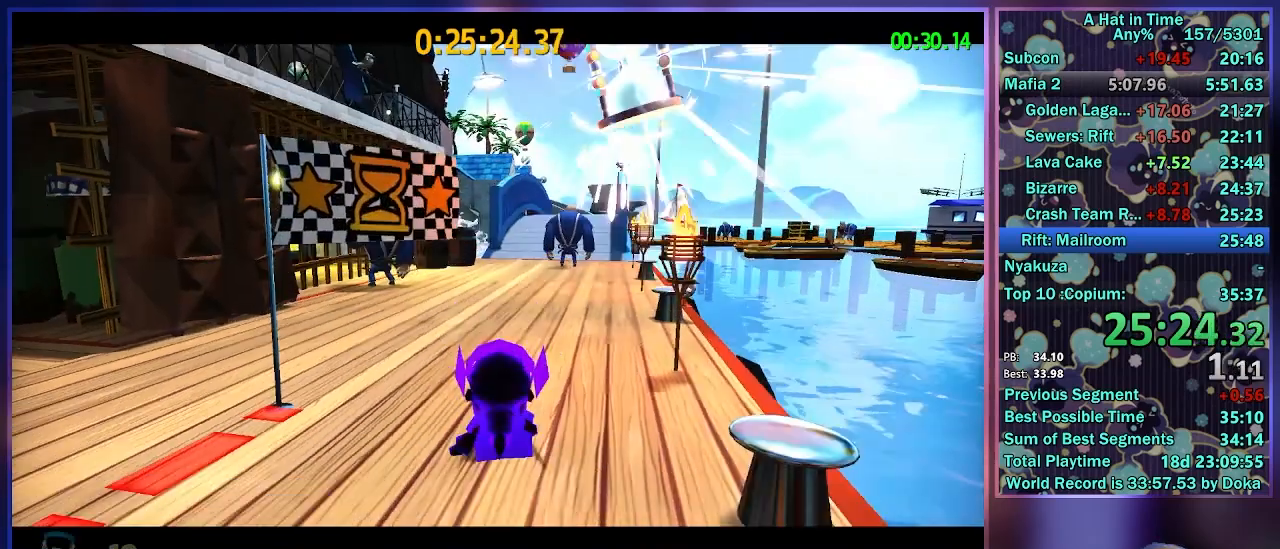
{"buttons": ["L2", "R2"], "left_stick": "center", "right_stick": "center", "events": [[100, "A", "up"], [133, "R2", "up"], [150, "L2", "up"], [233, "A", "down"], [233, "L2", "down"], [267, "R2", "down"], [317, "A", "up"], [400, "A", "down"], [483, "A", "up"]]}
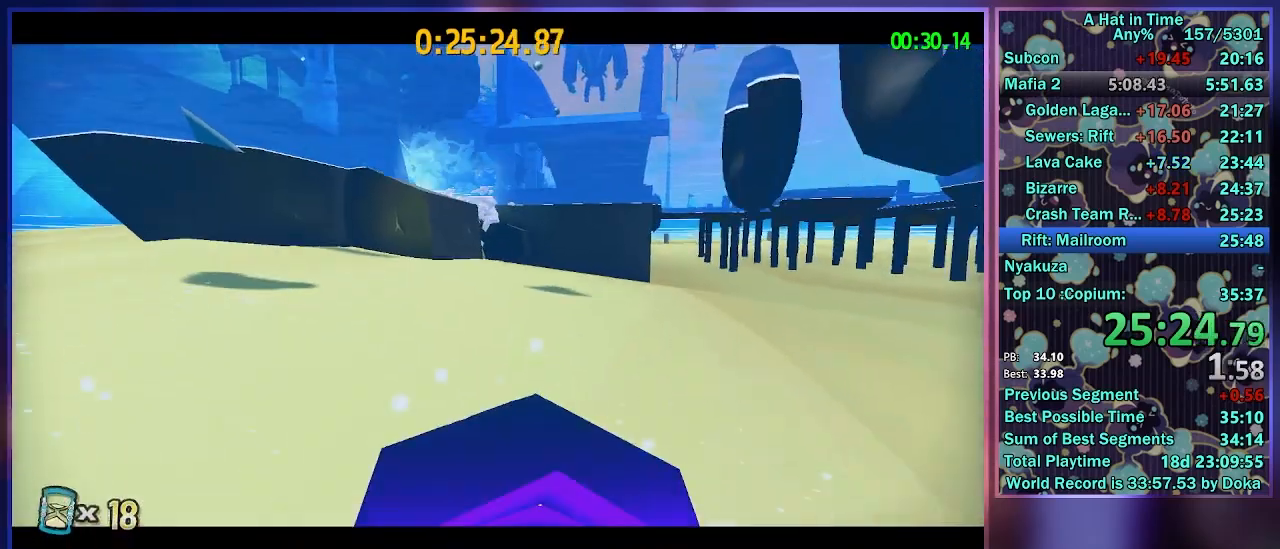
{"buttons": [], "left_stick": "center", "right_stick": "center", "events": [[33, "R2", "up"], [50, "L2", "up"], [117, "A", "down"], [133, "L2", "down"], [133, "R2", "down"], [167, "A", "up"], [250, "A", "down"], [350, "A", "up"], [400, "L2", "up"], [400, "R2", "up"]]}
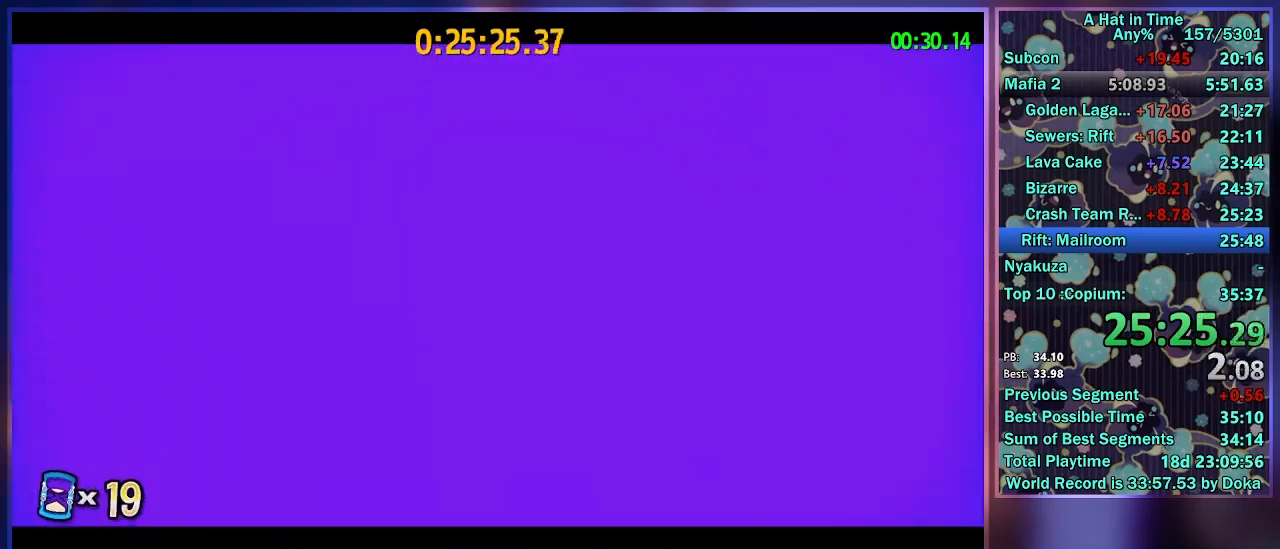
{"buttons": [], "left_stick": "center", "right_stick": "center", "events": []}
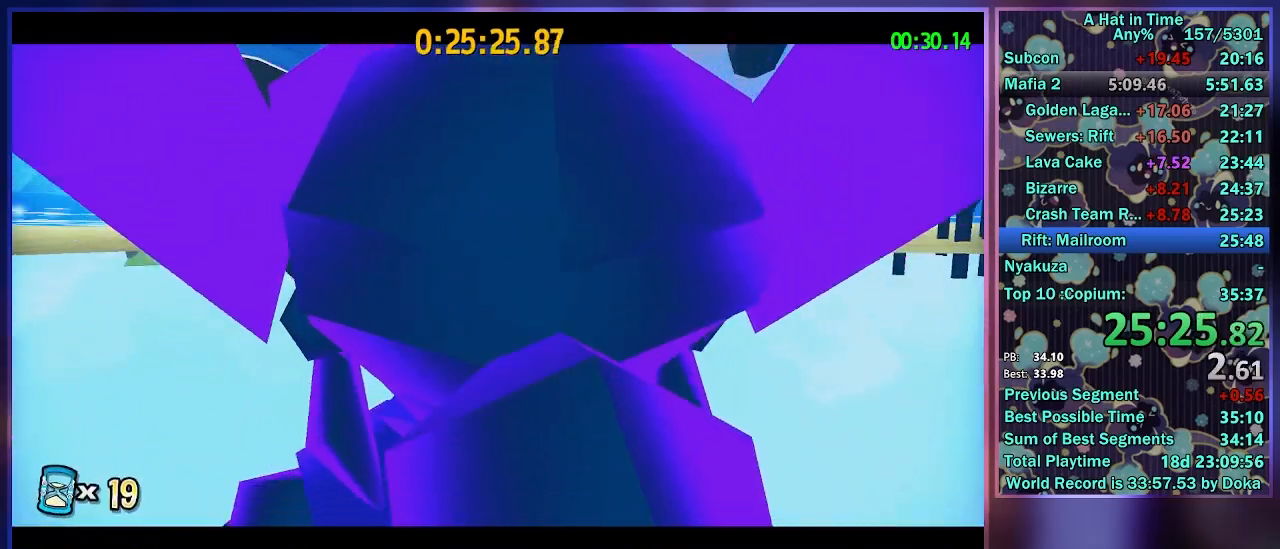
{"buttons": ["A", "L2", "R2"], "left_stick": "center", "right_stick": "center", "events": [[433, "L2", "down"], [450, "A", "down"], [450, "R2", "down"]]}
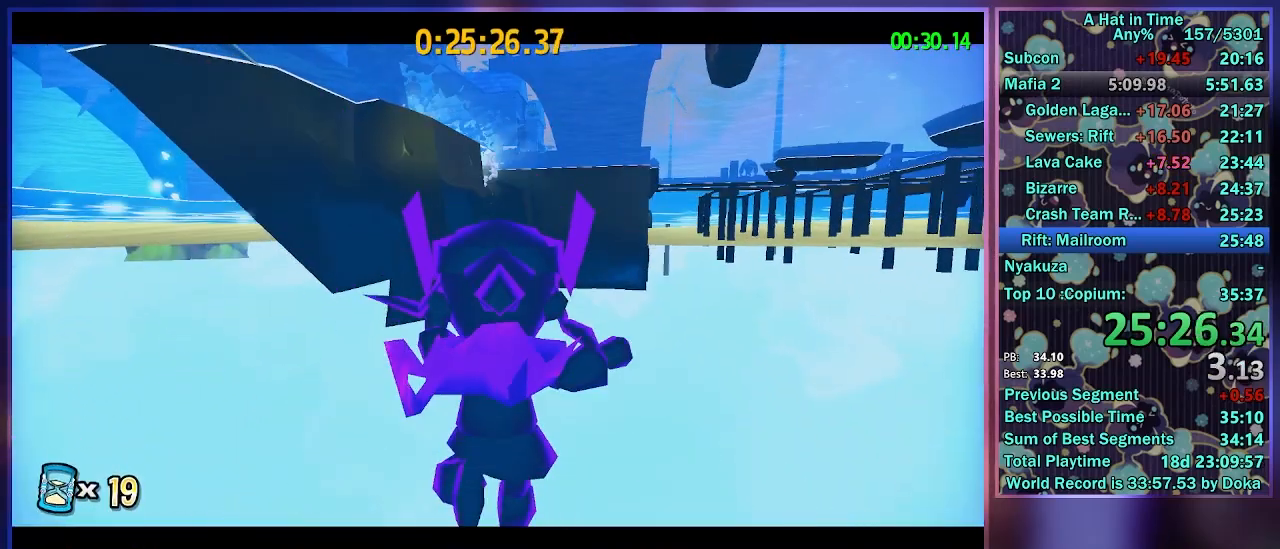
{"buttons": [], "left_stick": "center", "right_stick": "center", "events": [[83, "A", "up"], [117, "L2", "up"], [167, "R2", "up"]]}
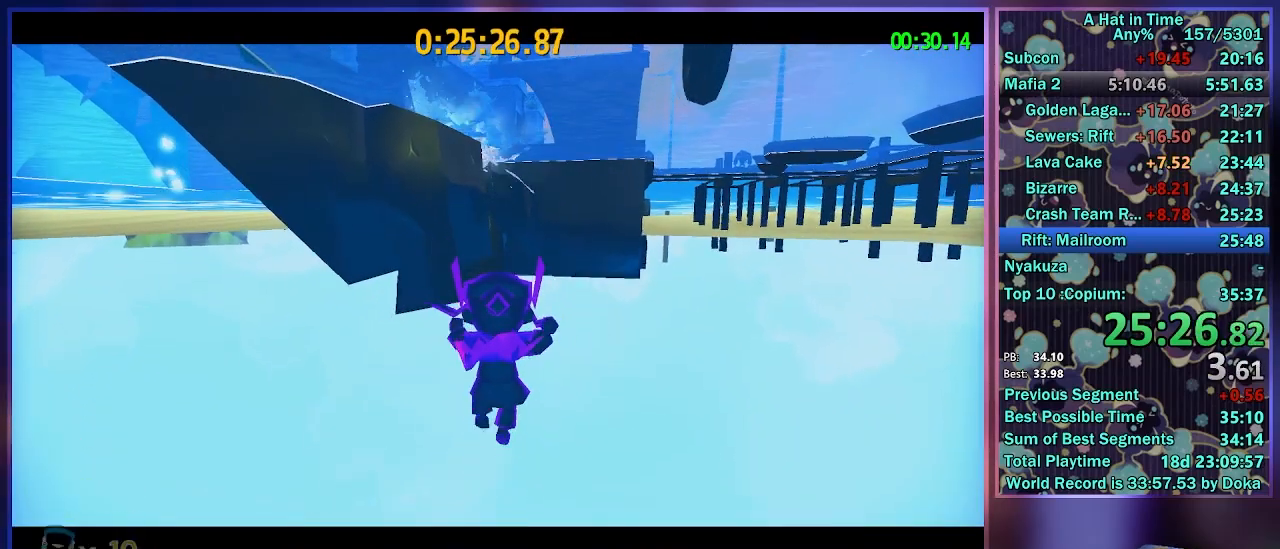
{"buttons": ["L2"], "left_stick": "center", "right_stick": "center", "events": [[467, "L2", "down"]]}
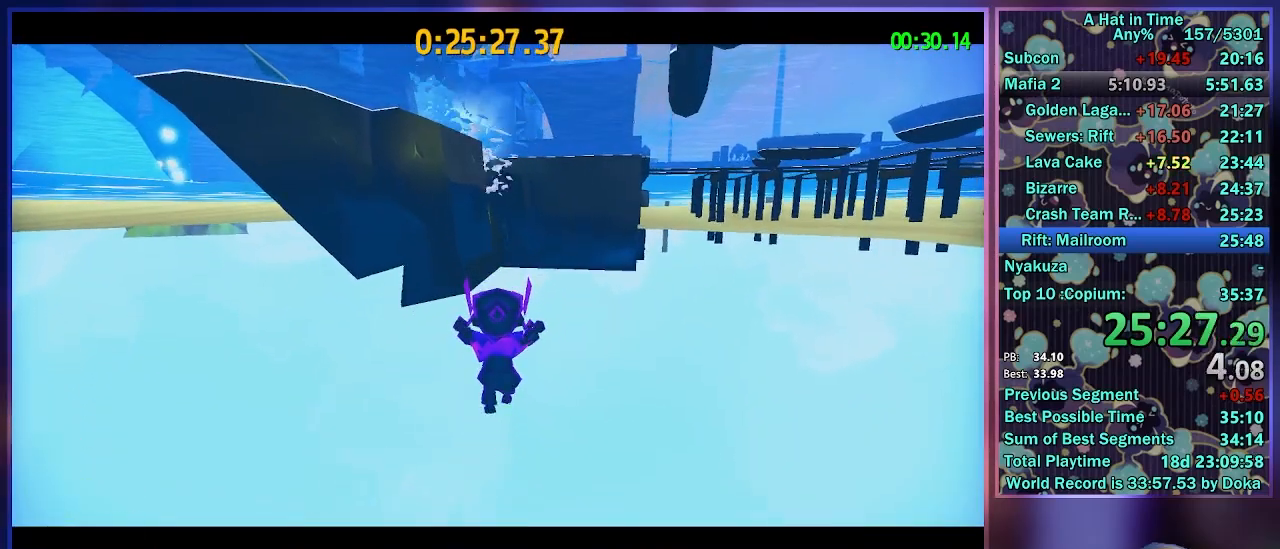
{"buttons": ["A", "L2", "R2"], "left_stick": "center", "right_stick": "center", "events": [[17, "R2", "down"], [33, "A", "down"], [133, "L2", "up"], [150, "A", "up"], [183, "L2", "down"], [250, "A", "down"], [317, "A", "up"], [333, "L2", "up"], [417, "L2", "down"], [450, "A", "down"]]}
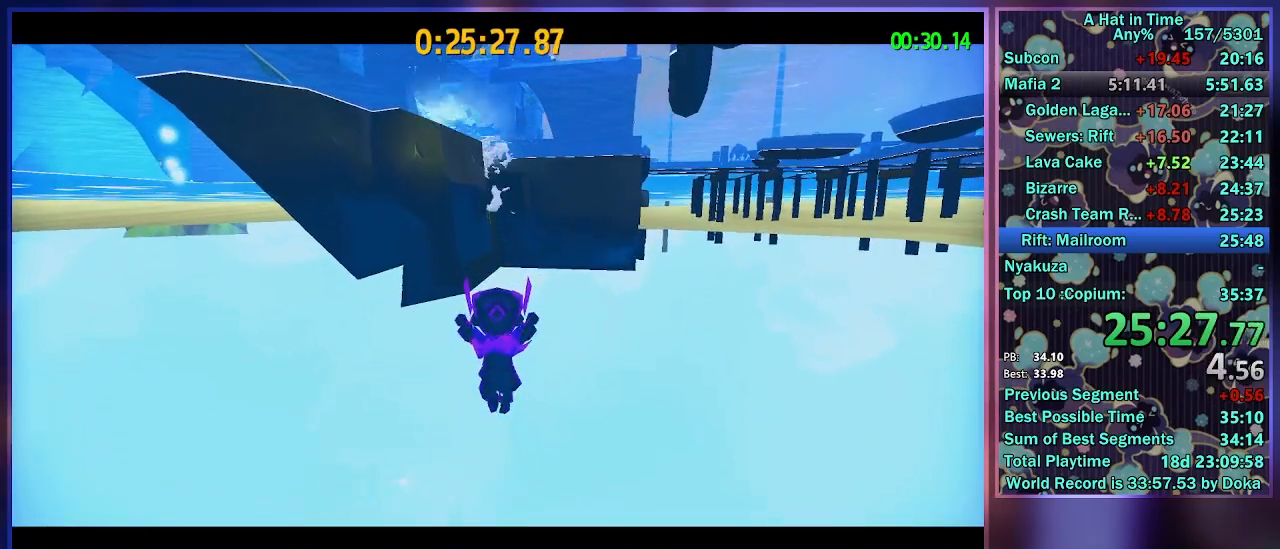
{"buttons": ["A", "L2", "R2"], "left_stick": "center", "right_stick": "center", "events": [[17, "A", "up"], [33, "L2", "up"], [100, "A", "down"], [100, "L2", "down"], [200, "A", "up"], [233, "L2", "up"], [283, "A", "down"], [317, "L2", "down"], [383, "A", "up"], [450, "L2", "up"], [467, "A", "down"], [483, "L2", "down"]]}
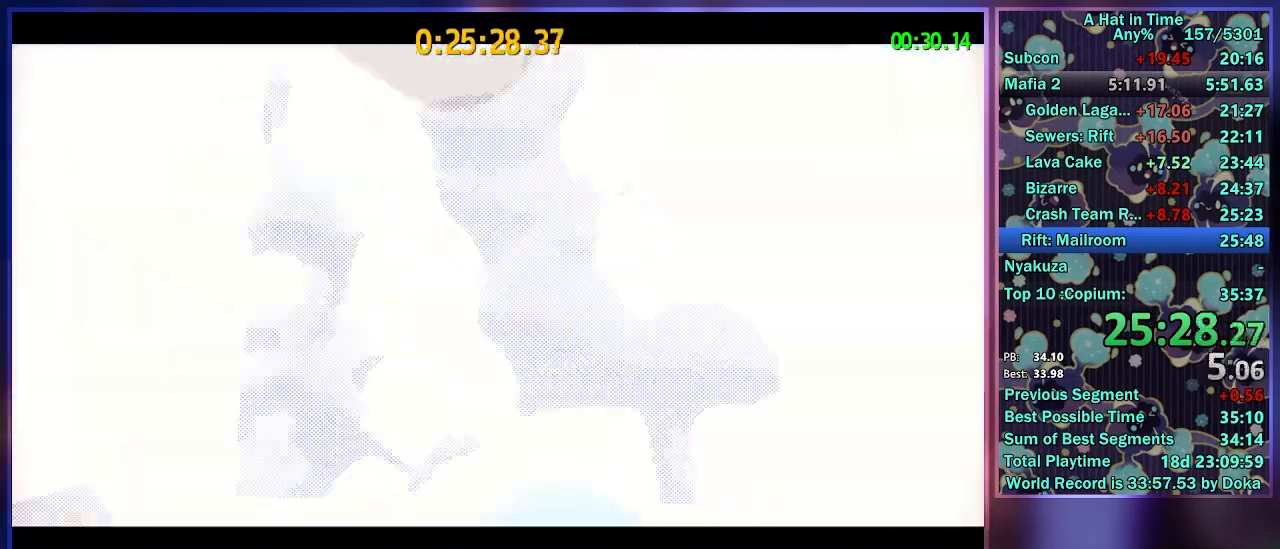
{"buttons": [], "left_stick": "center", "right_stick": "center", "events": [[50, "A", "up"], [117, "L2", "up"], [150, "A", "down"], [167, "L2", "down"], [217, "A", "up"], [283, "A", "down"], [417, "A", "up"], [433, "L2", "up"], [433, "R2", "up"]]}
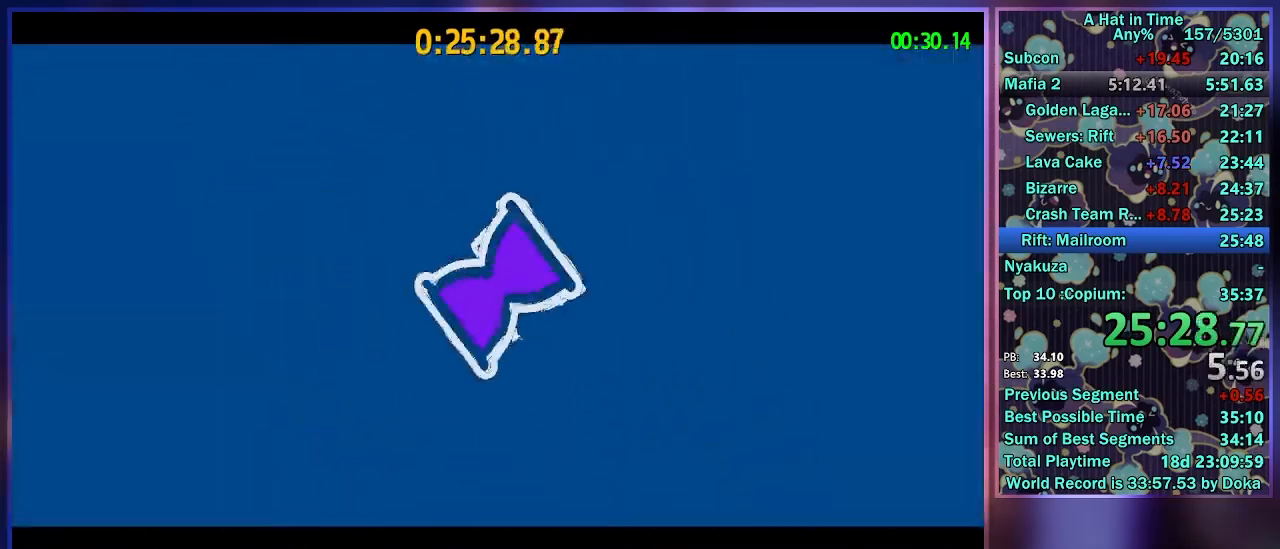
{"buttons": [], "left_stick": "center", "right_stick": "center", "events": []}
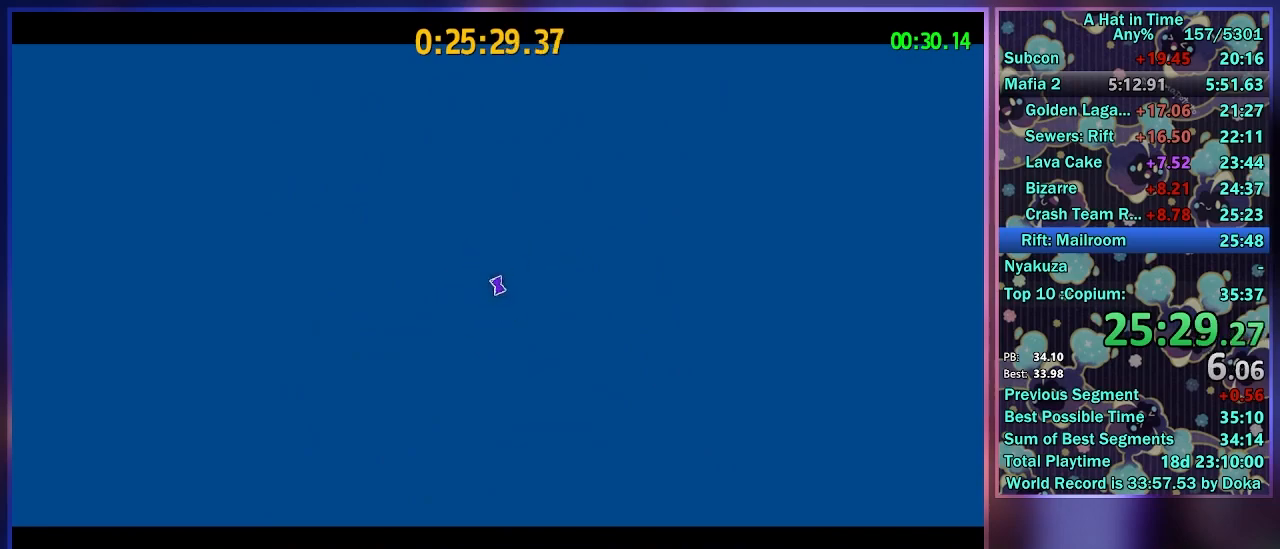
{"buttons": [], "left_stick": "center", "right_stick": "center", "events": []}
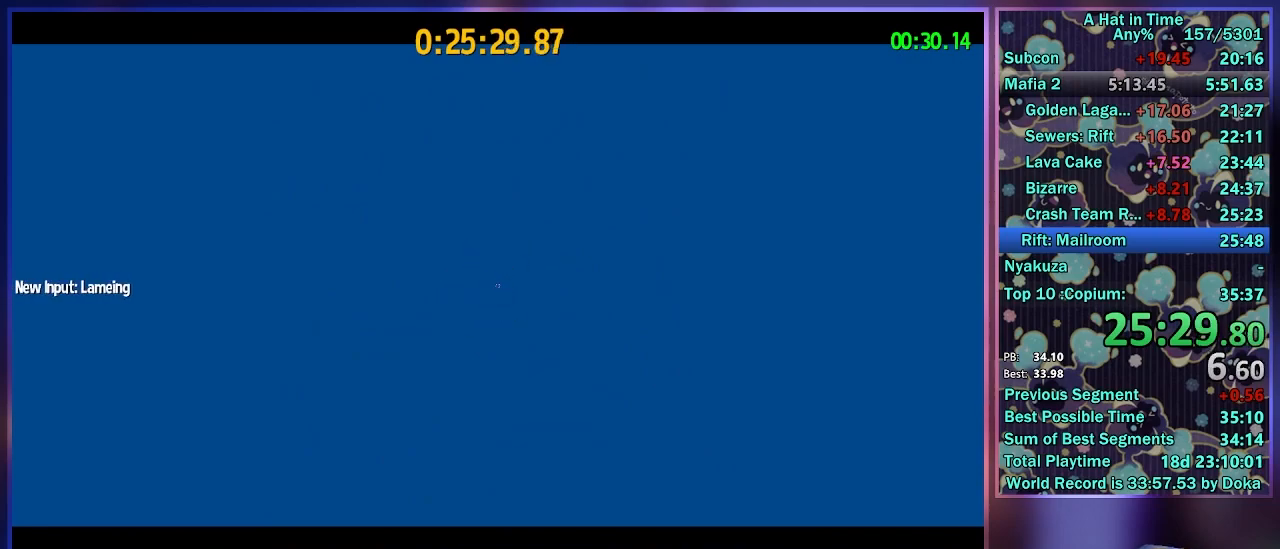
{"buttons": [], "left_stick": "center", "right_stick": "center", "events": []}
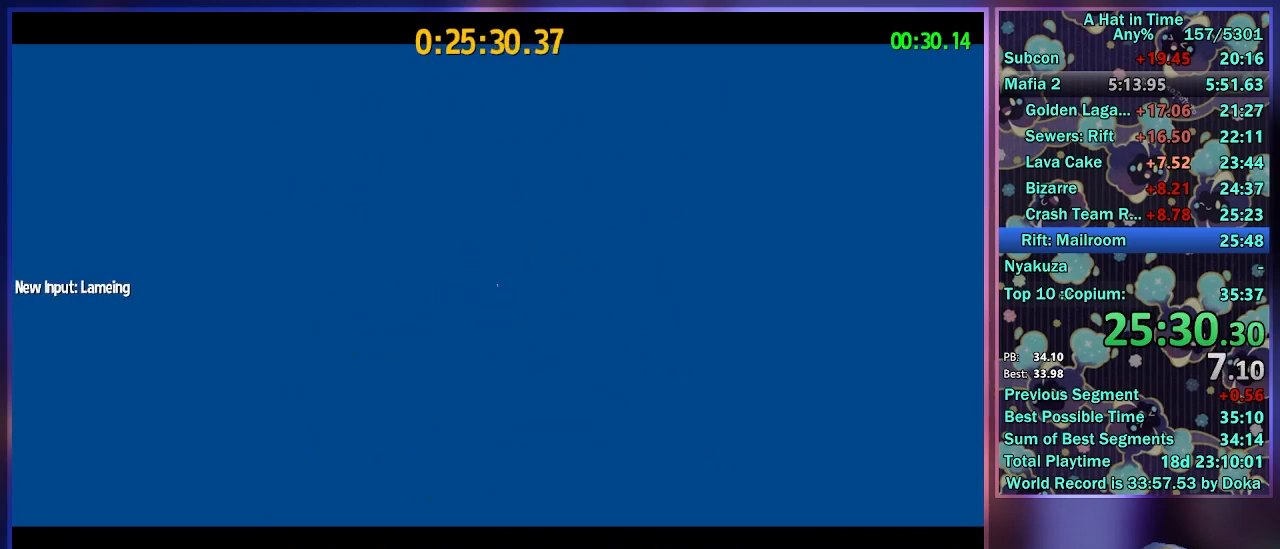
{"buttons": [], "left_stick": "center", "right_stick": "center", "events": []}
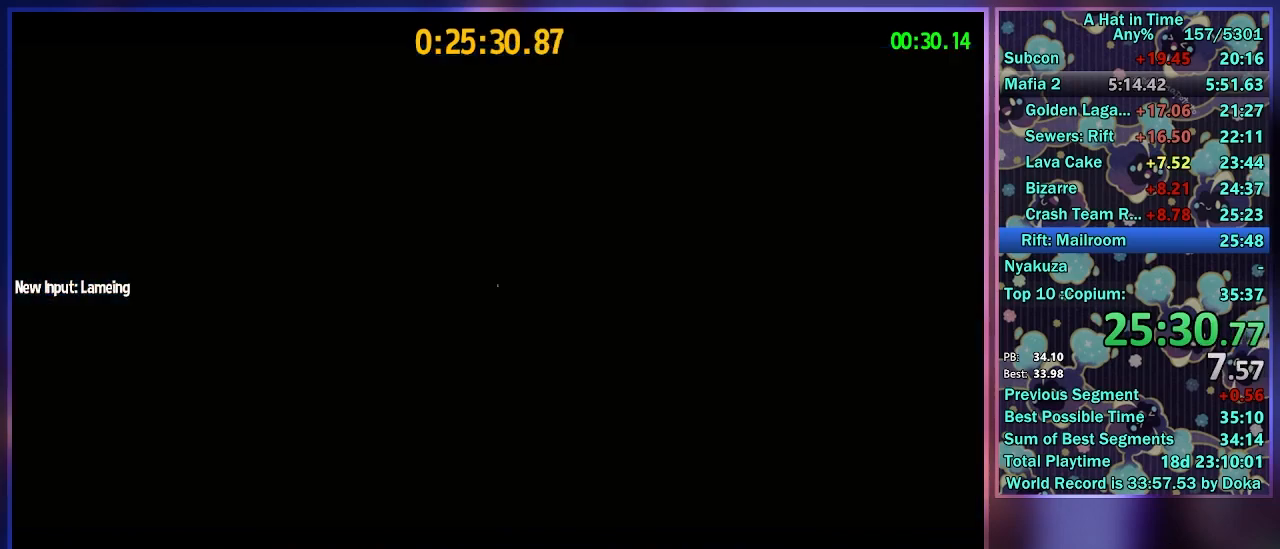
{"buttons": [], "left_stick": "center", "right_stick": "center", "events": []}